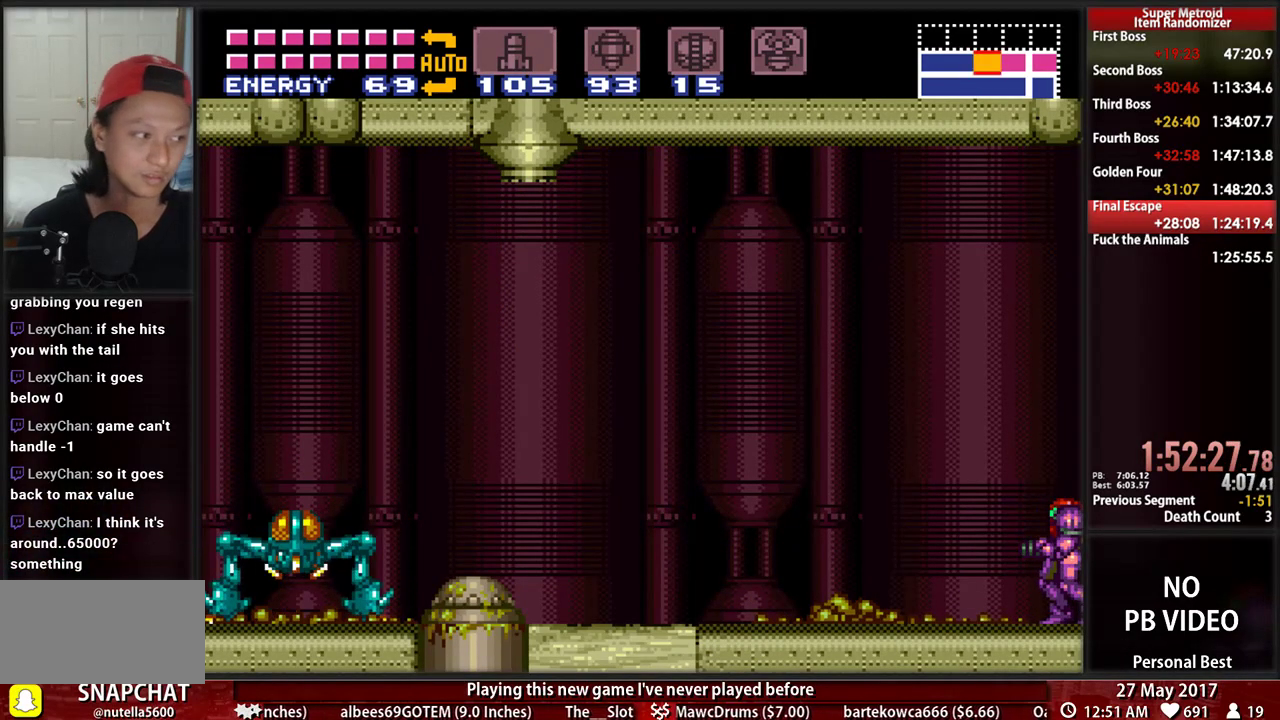
Gameplay with a controller (Nintendo layout); each line is a JSON object with the inputs held at the frame after it. "events" lists button and stick changes between this image and that frame as [ms after this image, input, new state], when the widget could be followed in between. Not read: L3 R3 SELECT START.
{"buttons": [], "events": []}
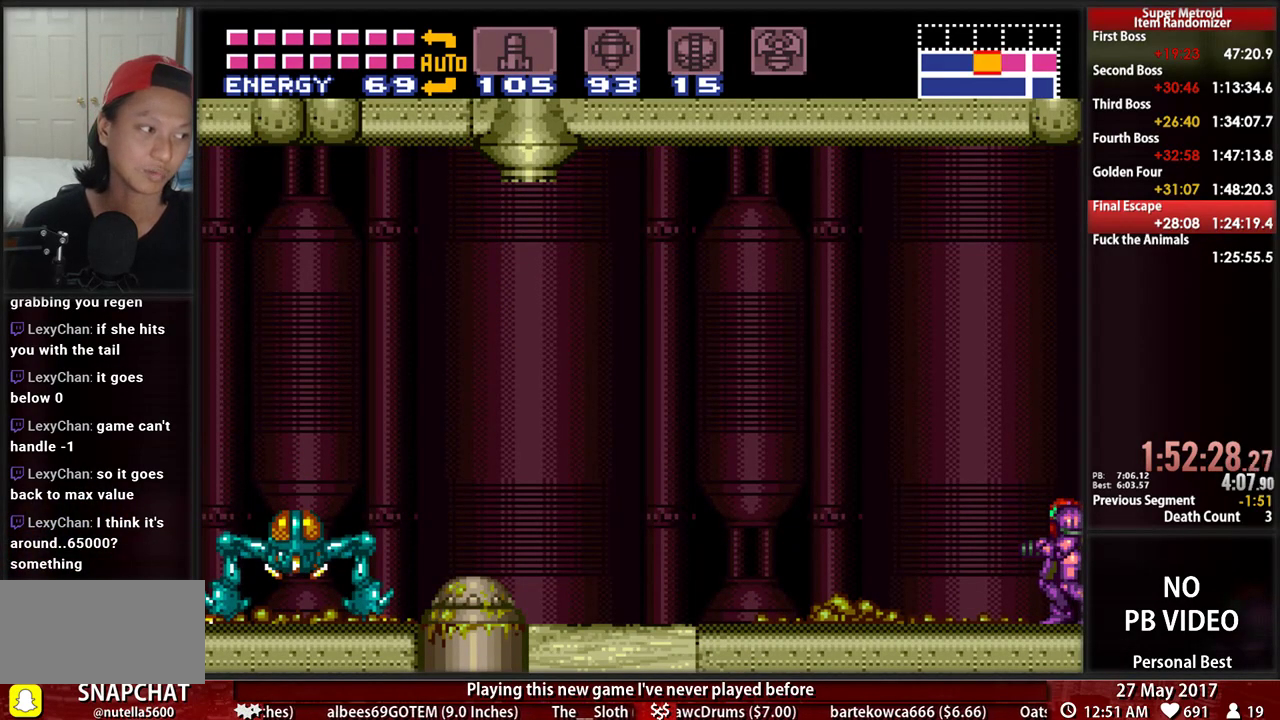
{"buttons": [], "events": []}
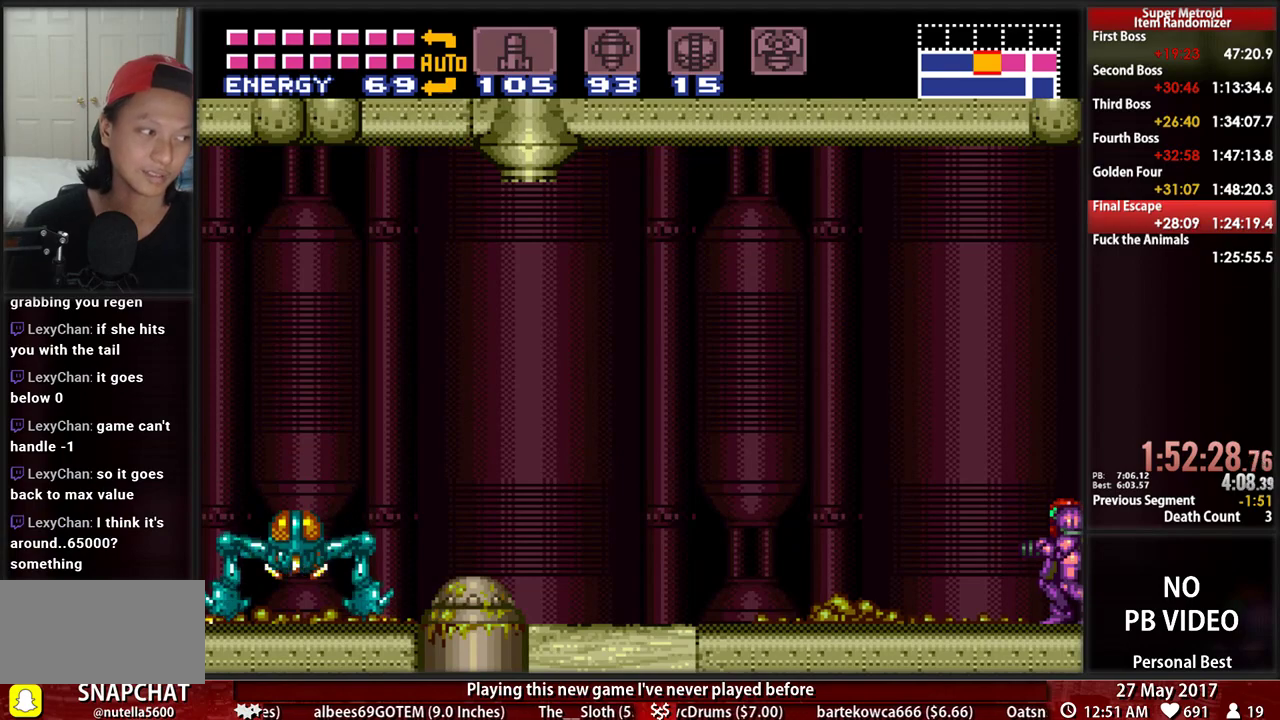
{"buttons": [], "events": []}
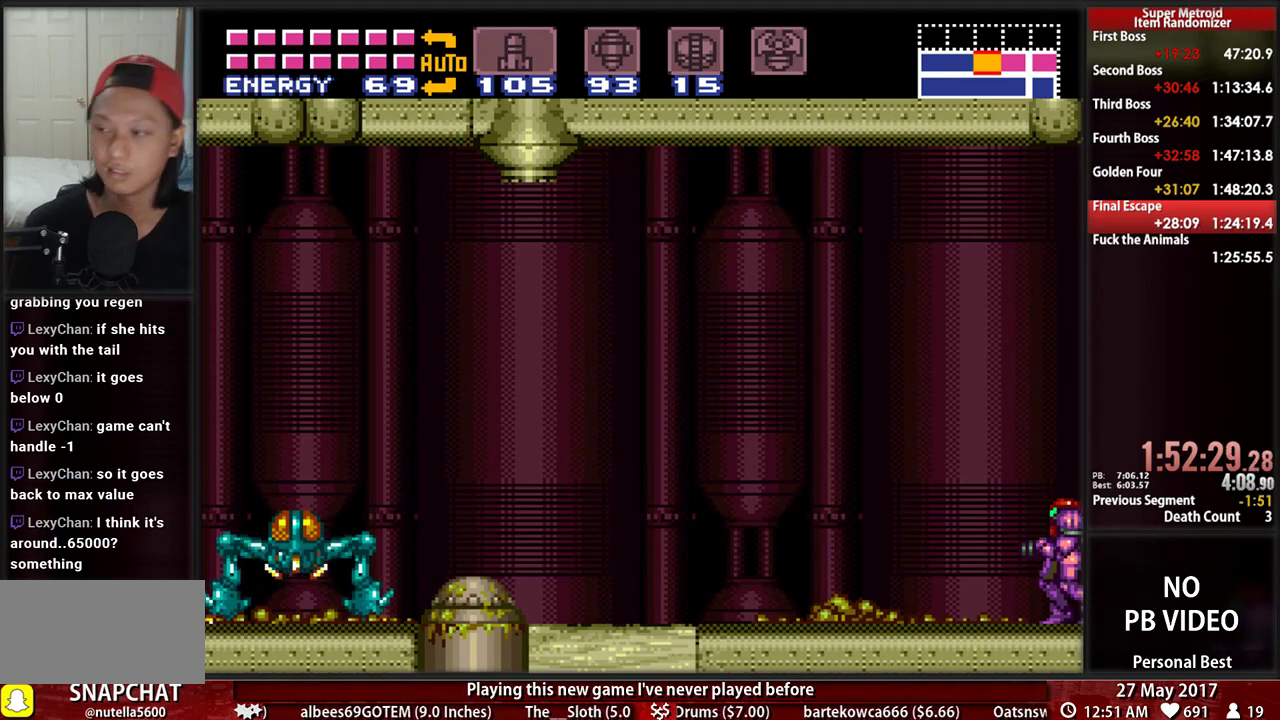
{"buttons": [], "events": []}
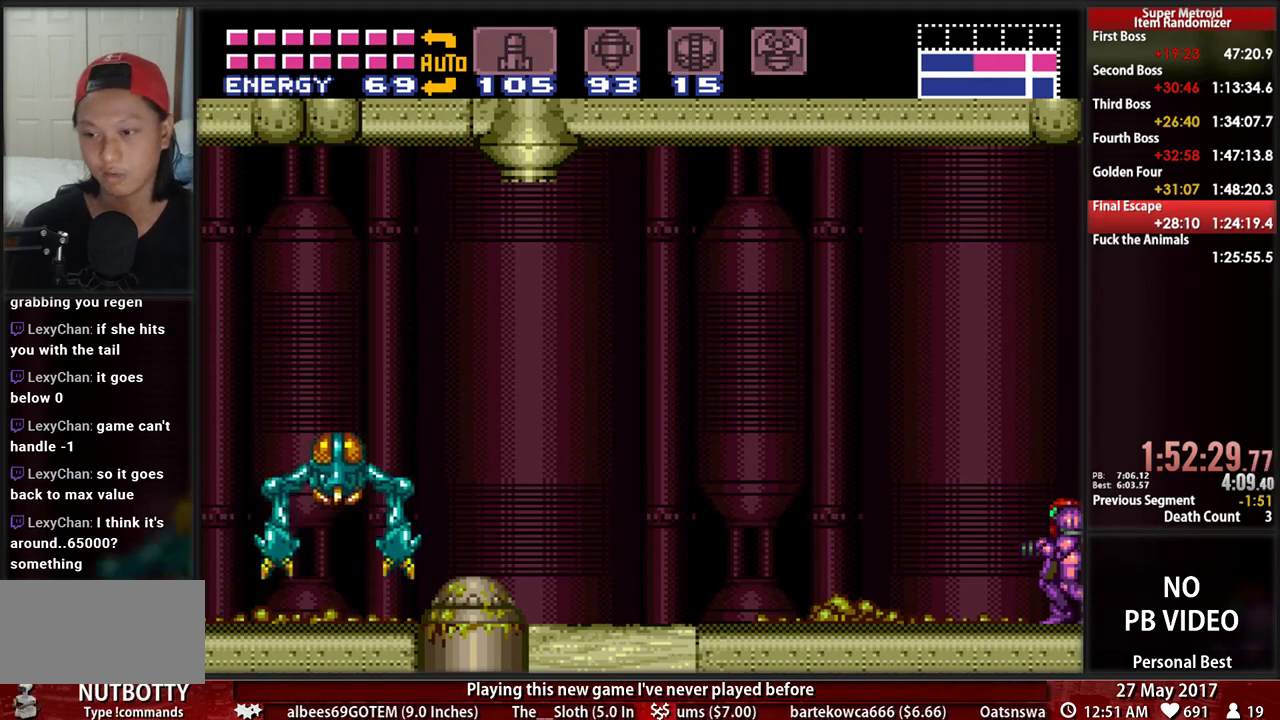
{"buttons": [], "events": []}
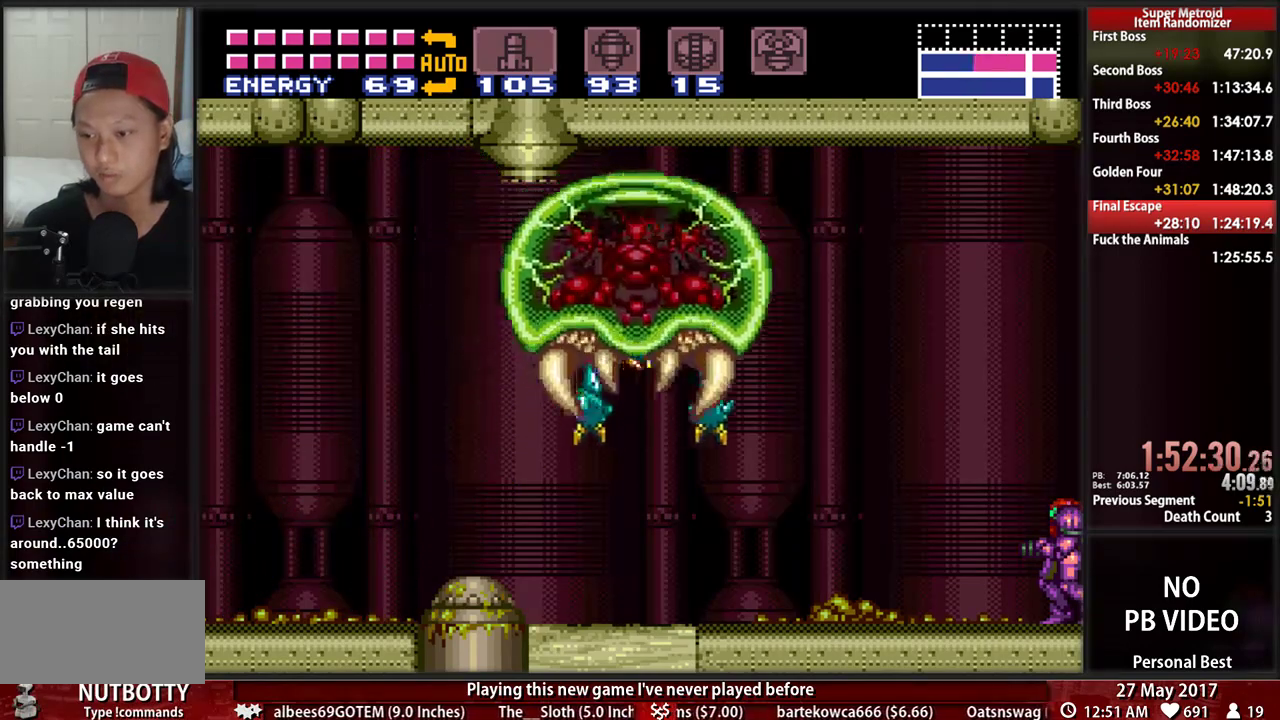
{"buttons": ["L1"], "events": [[276, "L1", "down"]]}
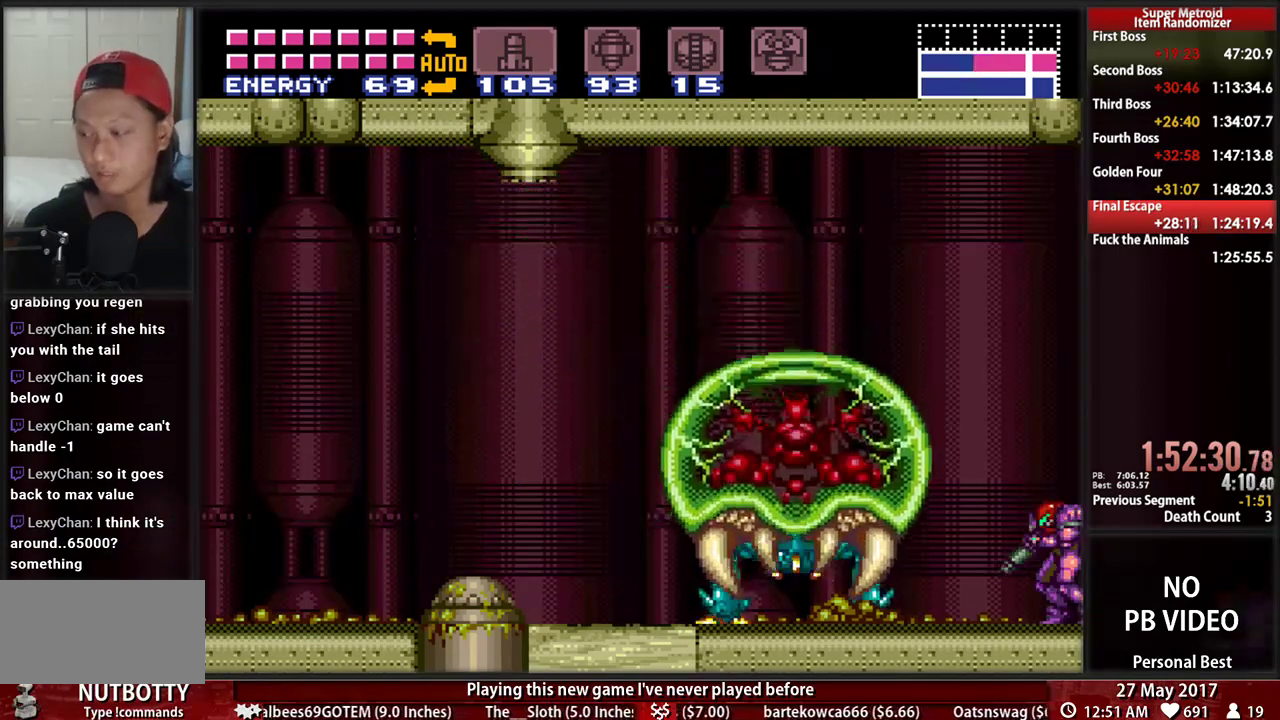
{"buttons": ["L1"], "events": []}
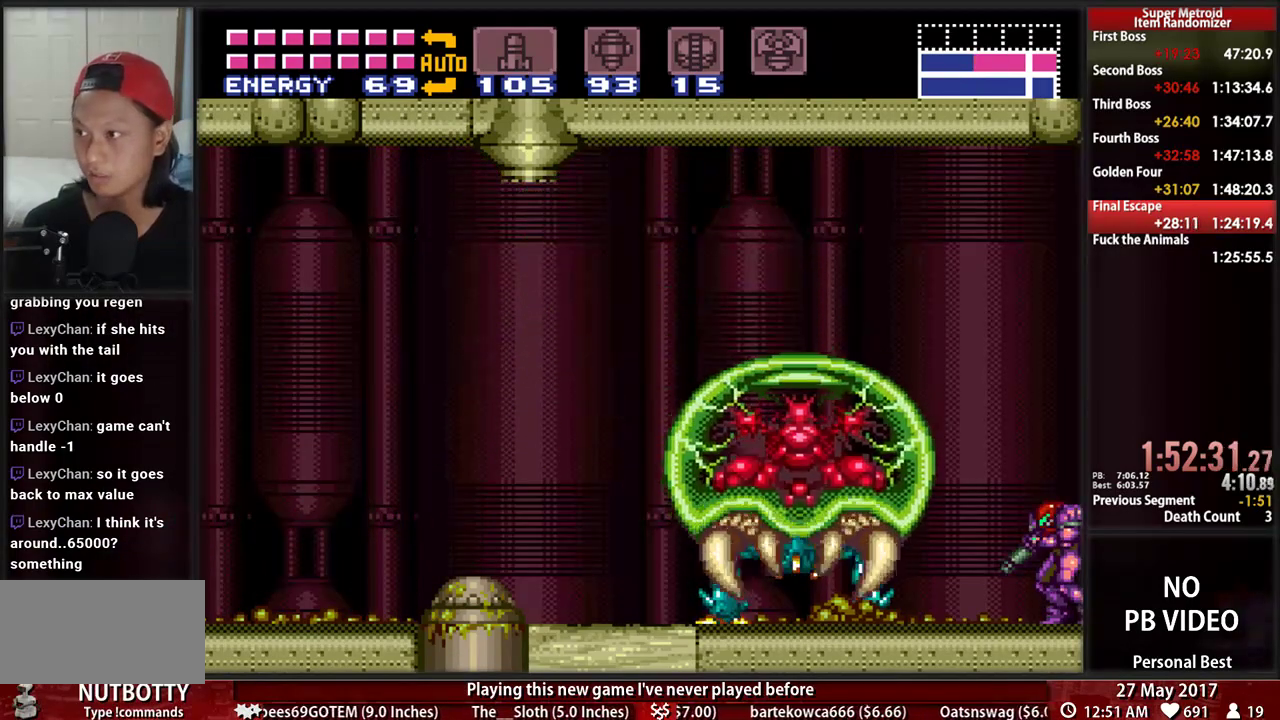
{"buttons": ["L1"], "events": []}
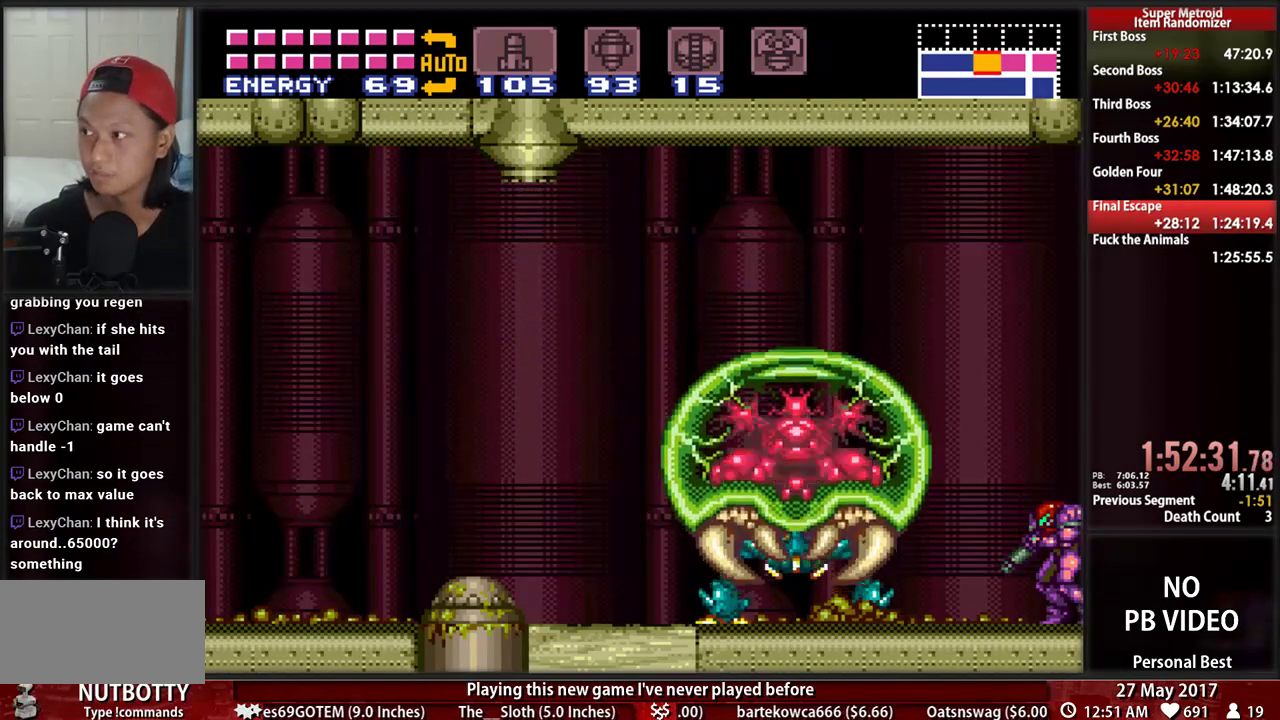
{"buttons": ["X", "L1"], "events": [[431, "X", "down"]]}
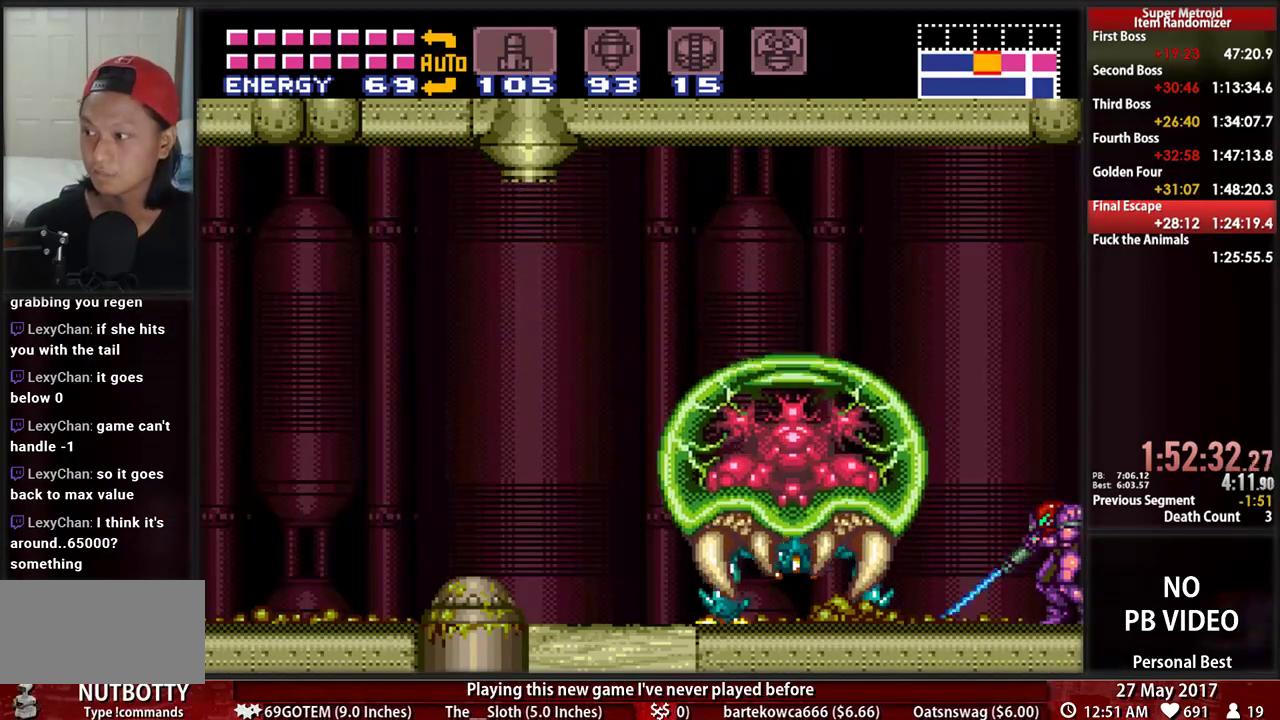
{"buttons": ["X", "L1"], "events": [[69, "X", "up"], [207, "X", "down"], [293, "X", "up"], [397, "X", "down"]]}
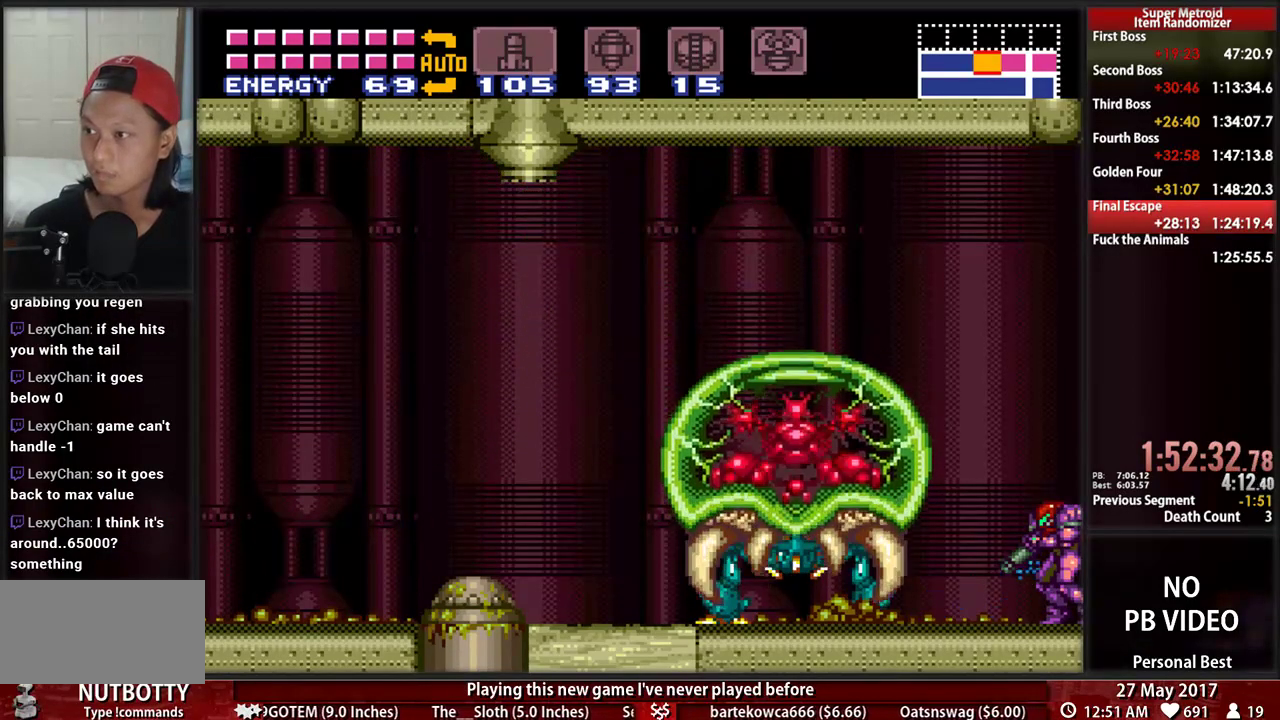
{"buttons": ["X", "L1"], "events": [[34, "X", "up"], [103, "X", "down"], [224, "X", "up"], [328, "X", "down"], [431, "X", "up"], [500, "X", "down"]]}
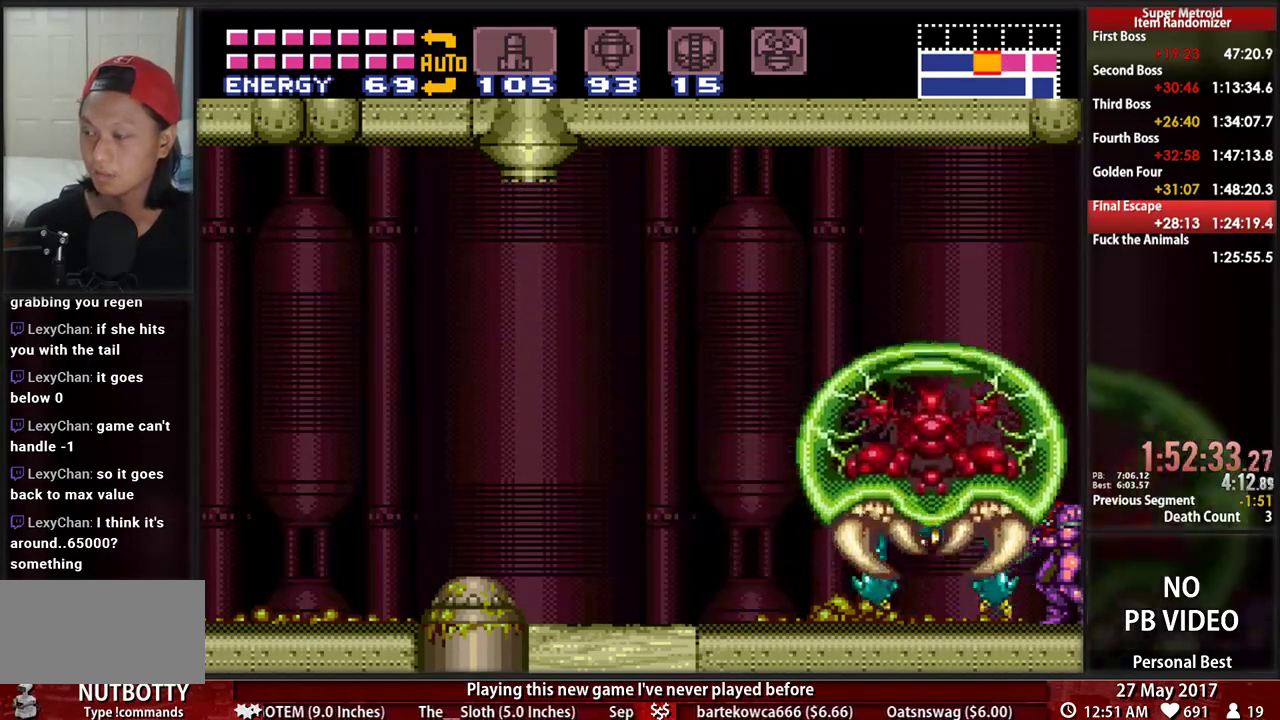
{"buttons": ["X", "L1"], "events": [[172, "X", "up"], [241, "X", "down"], [379, "X", "up"], [448, "X", "down"]]}
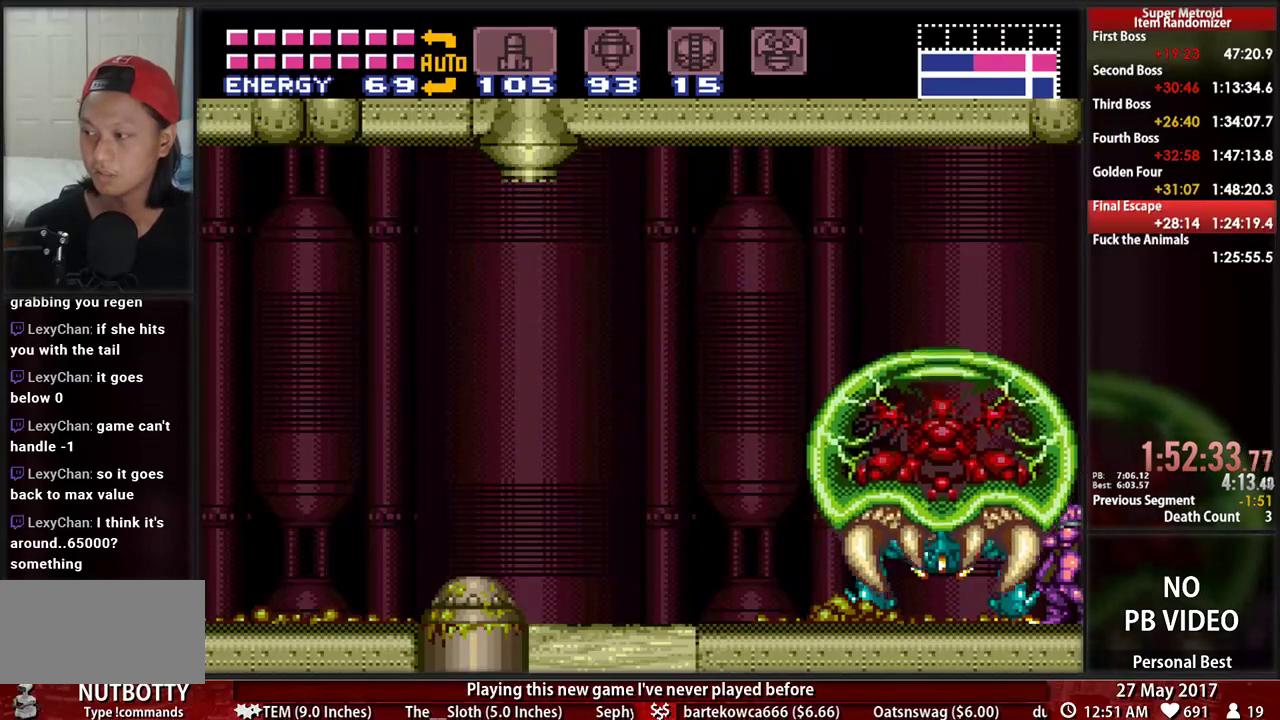
{"buttons": ["X", "L1"], "events": [[86, "X", "up"], [155, "X", "down"], [310, "X", "up"], [379, "X", "down"]]}
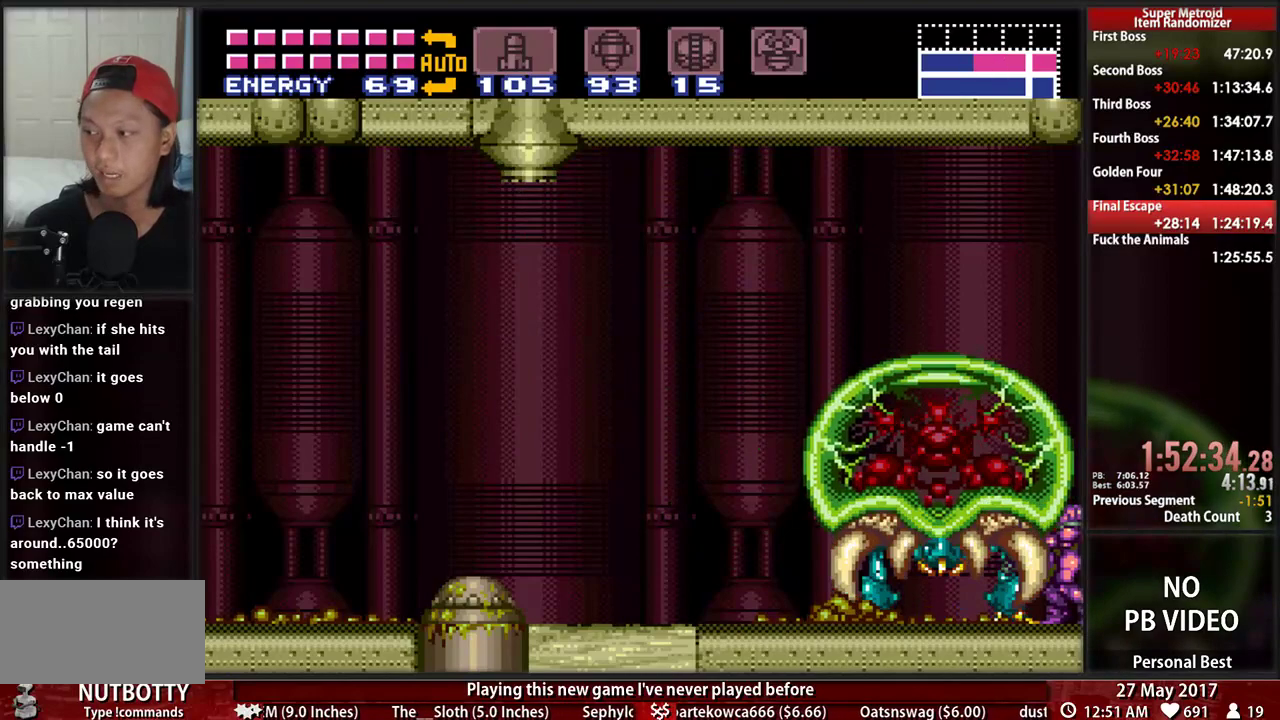
{"buttons": ["L1"], "events": [[17, "X", "up"], [86, "X", "down"], [224, "X", "up"], [276, "X", "down"], [448, "X", "up"]]}
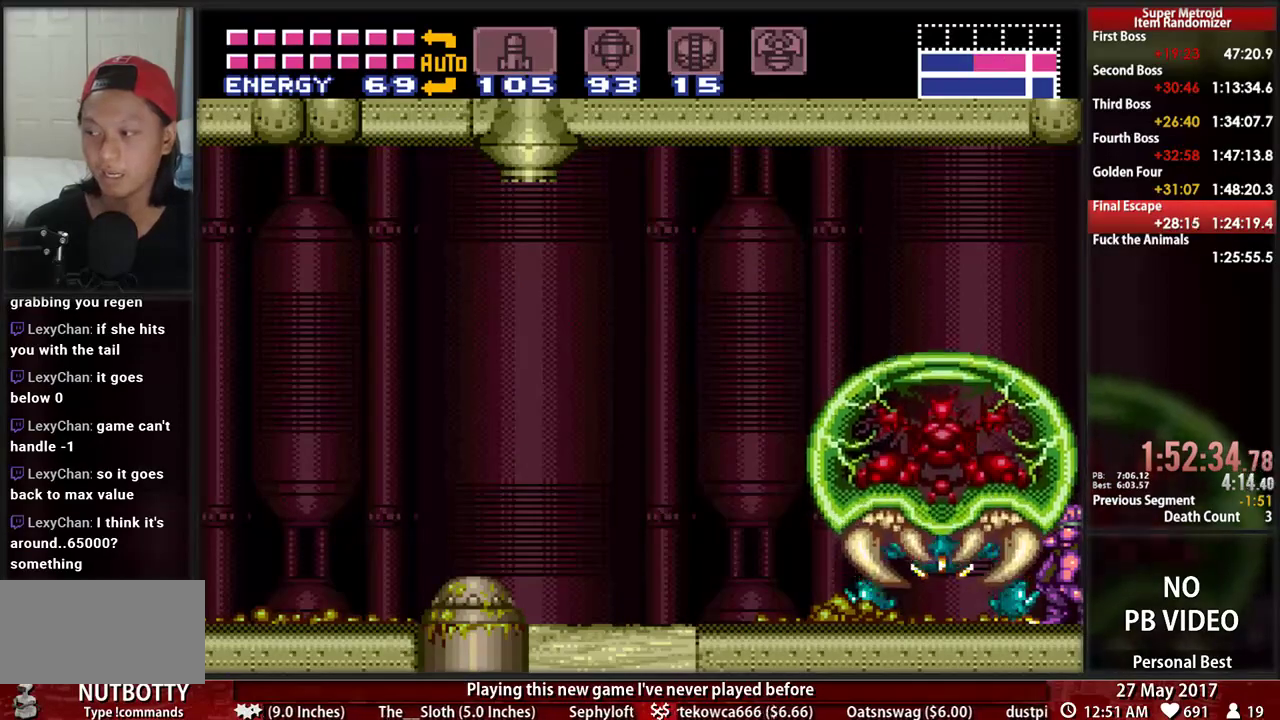
{"buttons": ["X", "L1"], "events": [[17, "X", "down"], [155, "X", "up"], [224, "X", "down"], [345, "X", "up"], [414, "X", "down"]]}
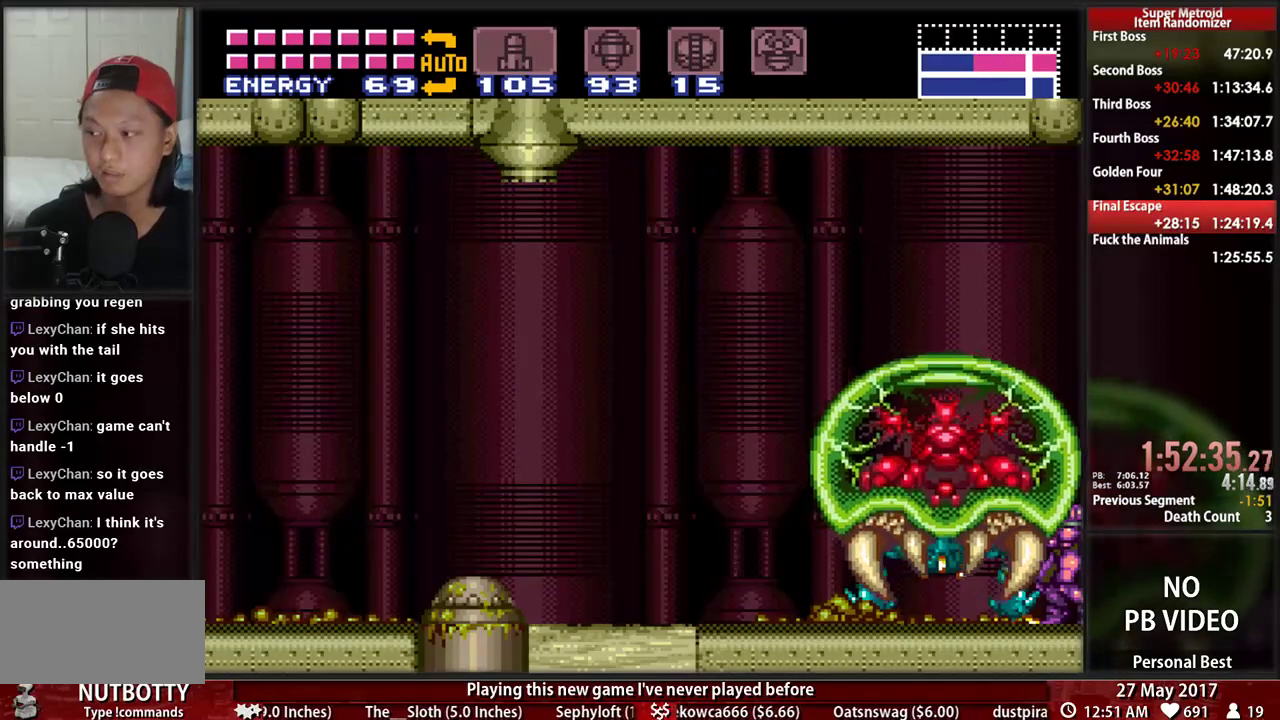
{"buttons": ["X", "L1"], "events": [[86, "X", "up"], [155, "X", "down"], [276, "X", "up"], [379, "X", "down"]]}
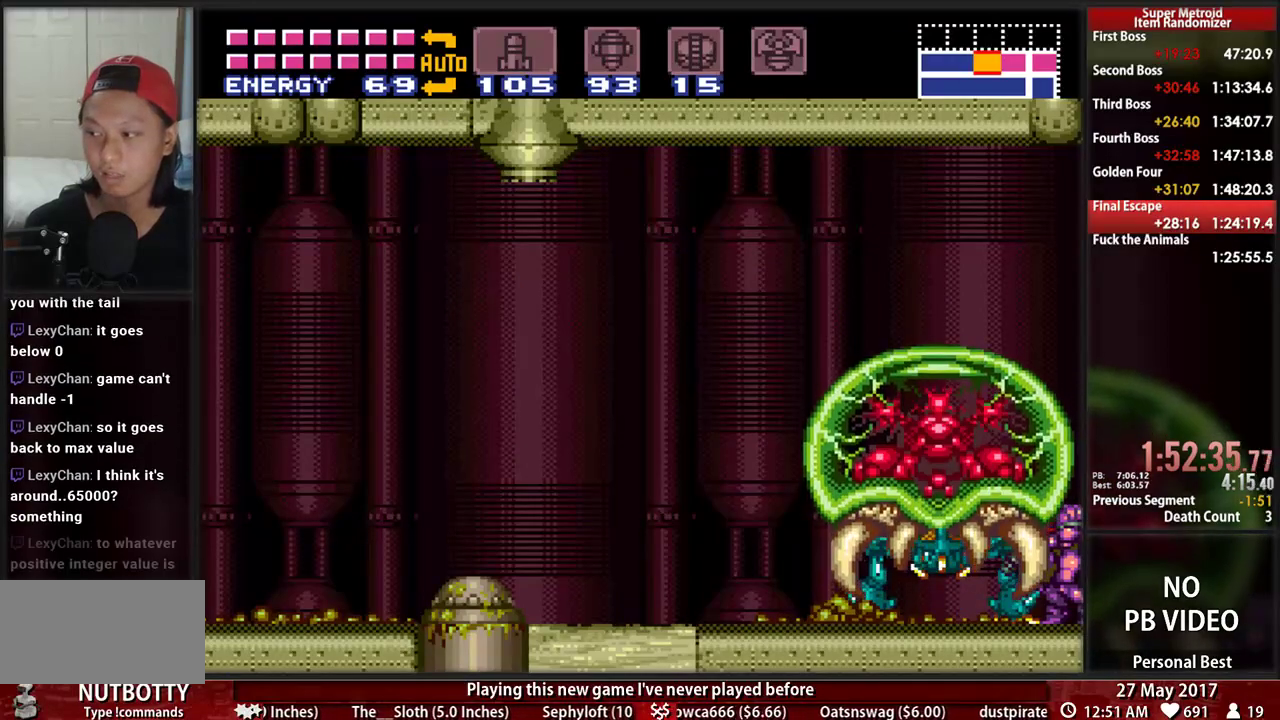
{"buttons": ["X", "L1"], "events": [[17, "X", "up"], [86, "X", "down"], [379, "X", "up"], [448, "X", "down"]]}
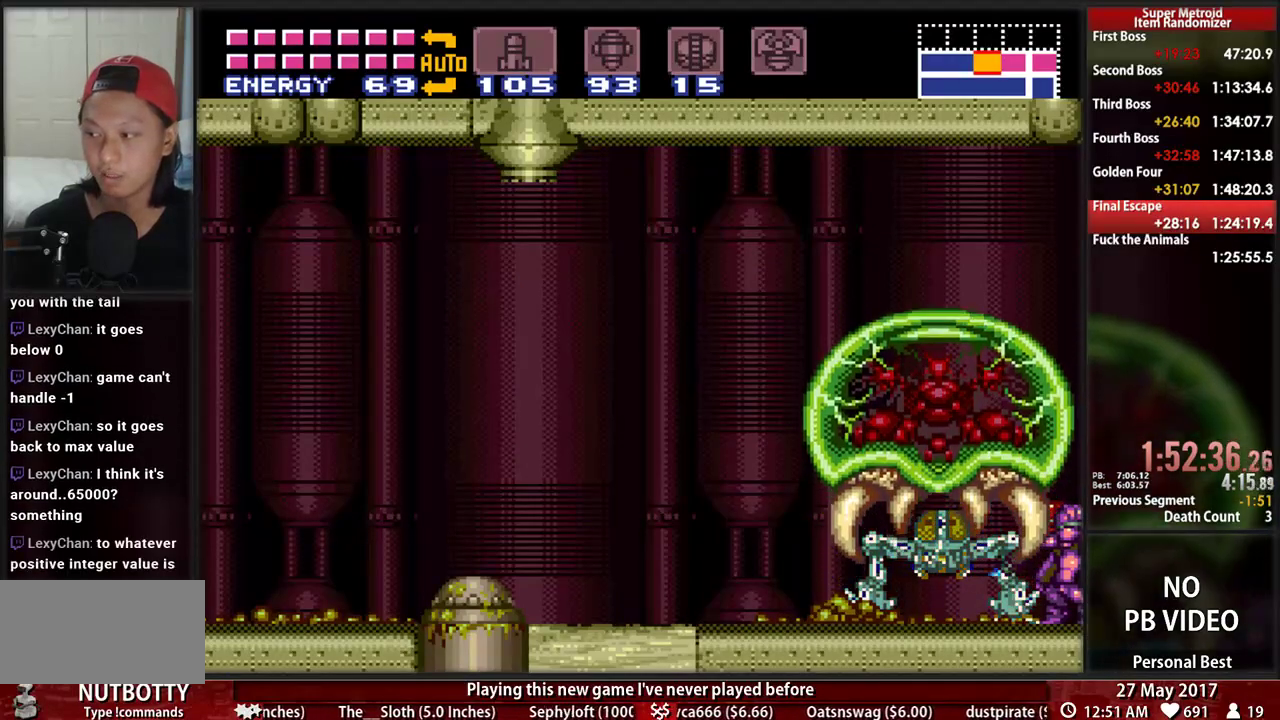
{"buttons": ["L1"], "events": [[276, "R1", "down"], [276, "X", "up"], [345, "R1", "up"], [345, "X", "down"], [483, "X", "up"]]}
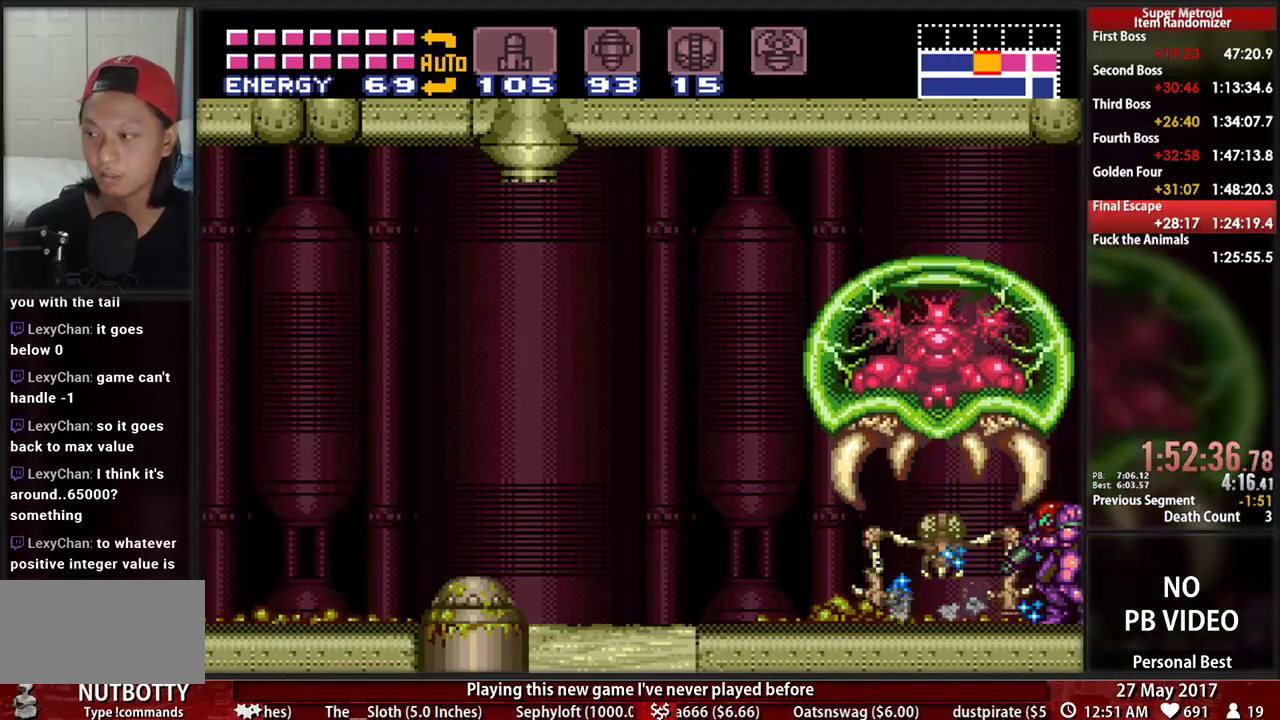
{"buttons": ["B"], "events": [[52, "X", "down"], [190, "X", "up"], [276, "L1", "up"], [310, "B", "down"]]}
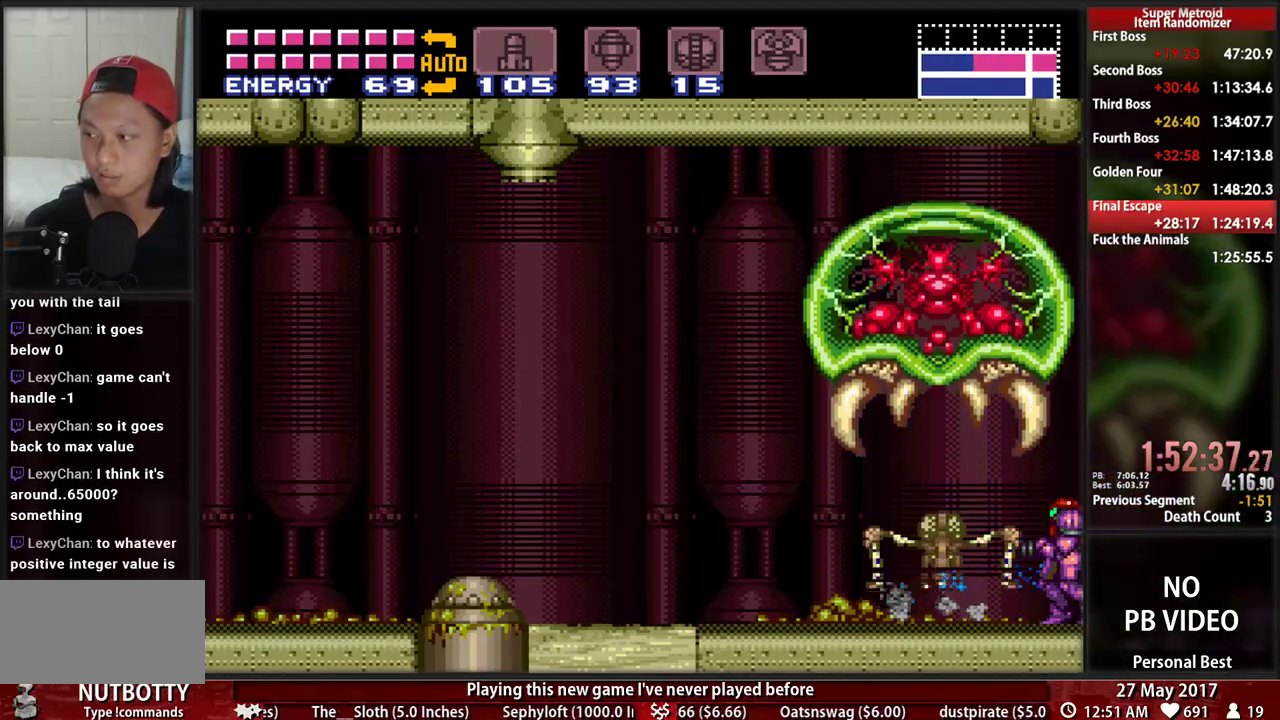
{"buttons": ["B"], "events": []}
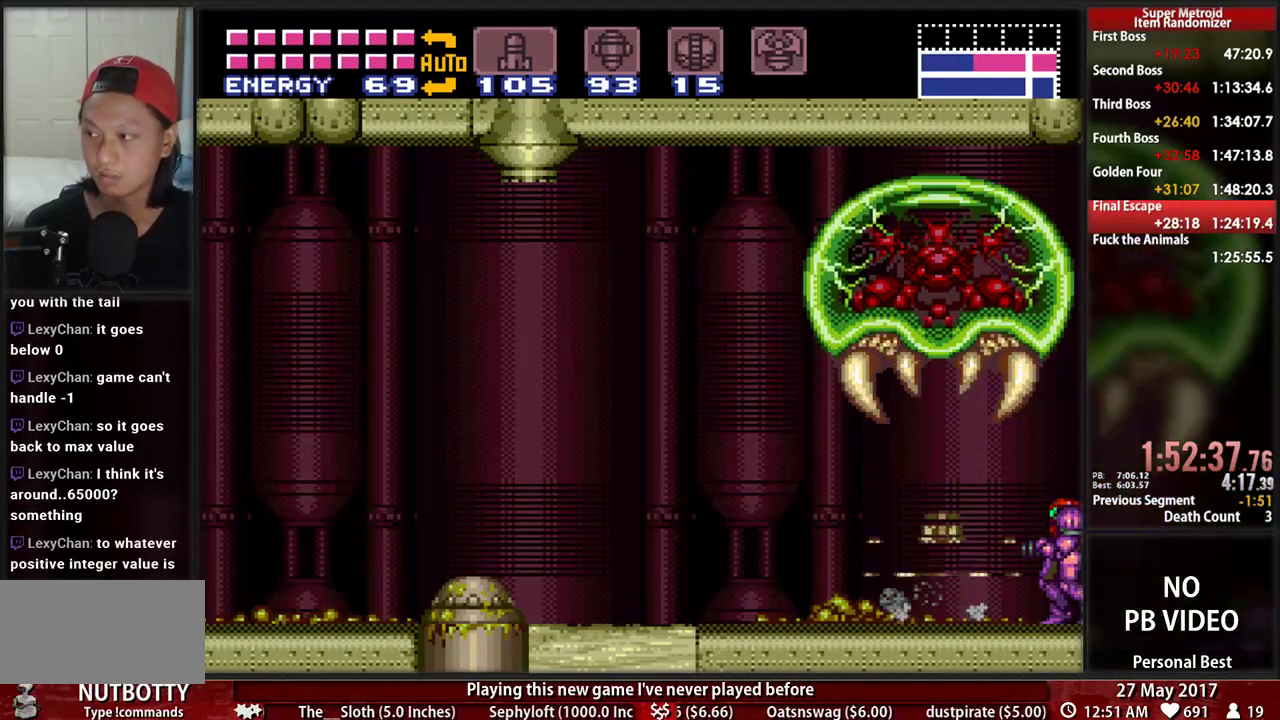
{"buttons": ["B"], "events": []}
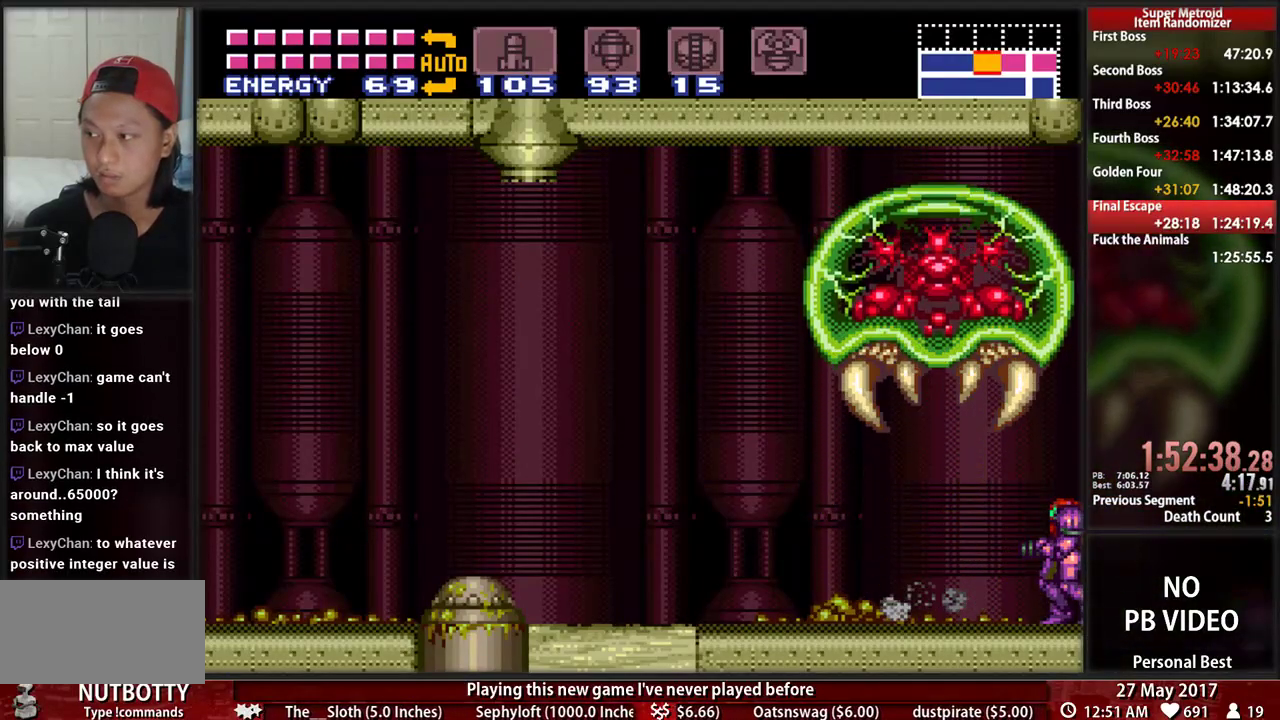
{"buttons": ["B", "DPAD_LEFT"], "events": [[34, "DPAD_LEFT", "down"]]}
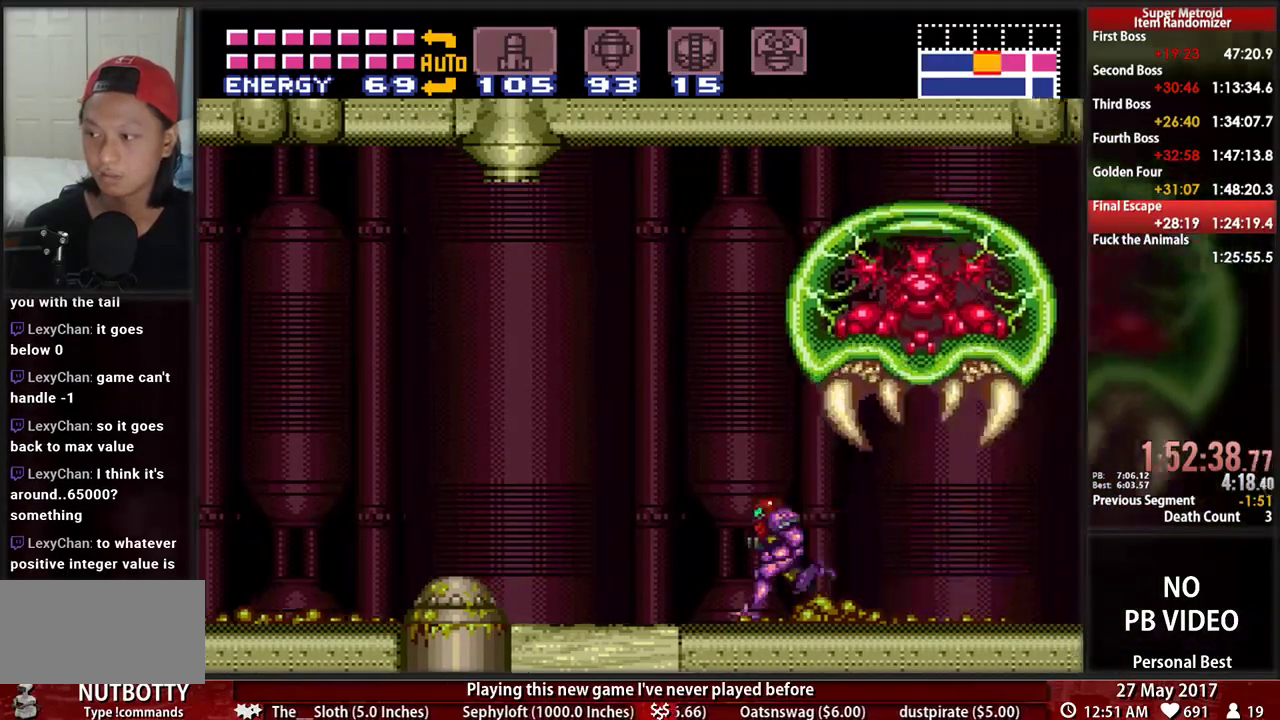
{"buttons": ["A", "DPAD_LEFT"], "events": [[207, "A", "down"], [224, "B", "up"]]}
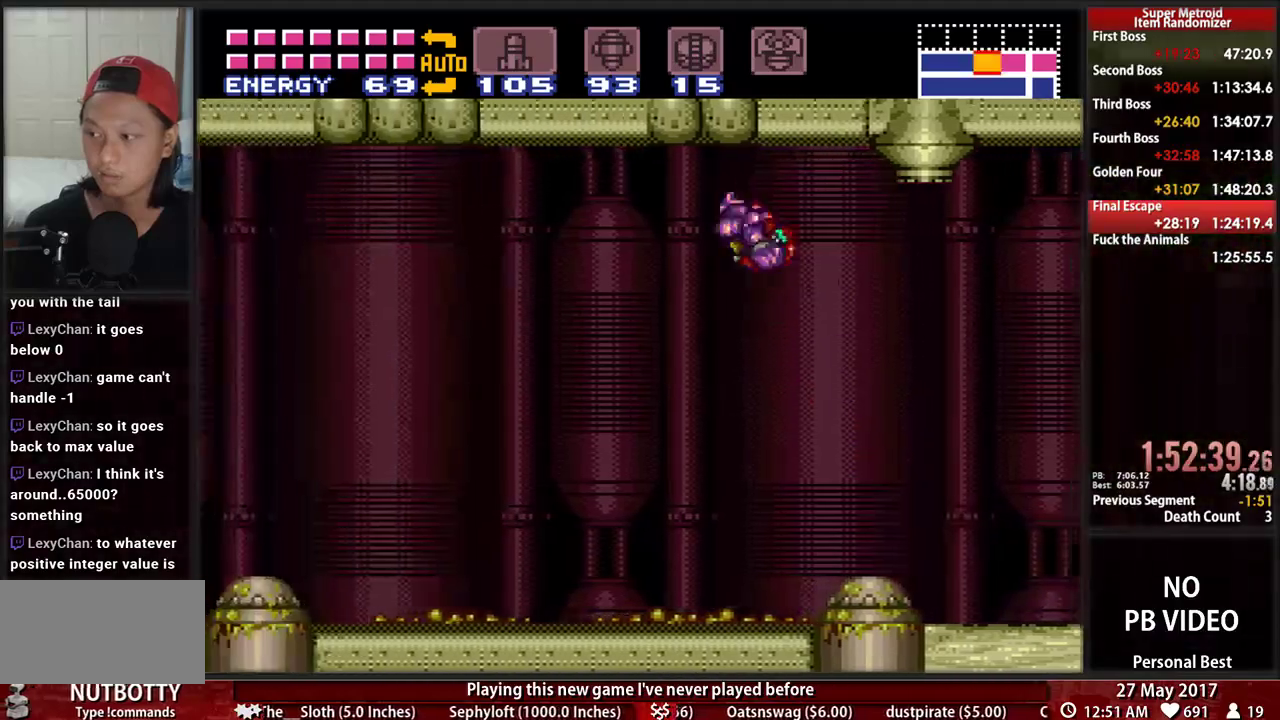
{"buttons": ["B", "DPAD_LEFT"], "events": [[172, "A", "up"], [310, "B", "down"]]}
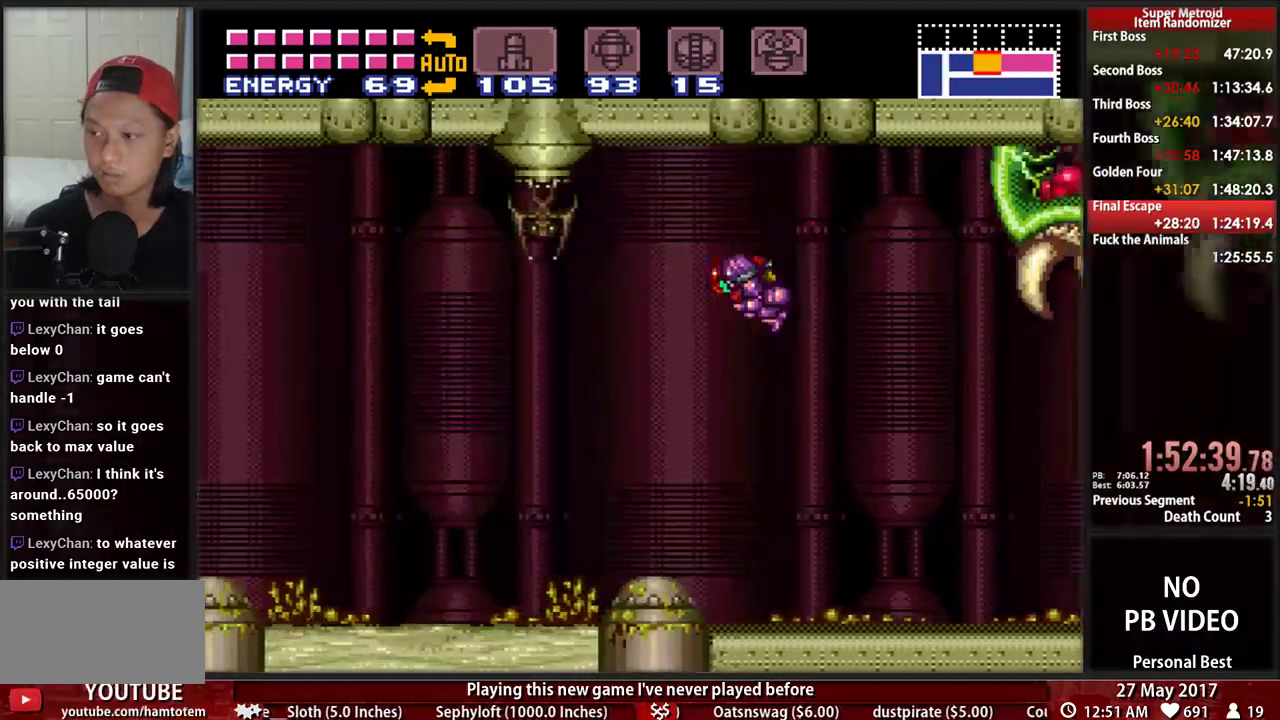
{"buttons": ["B", "L1"], "events": [[414, "DPAD_LEFT", "up"], [414, "L1", "down"]]}
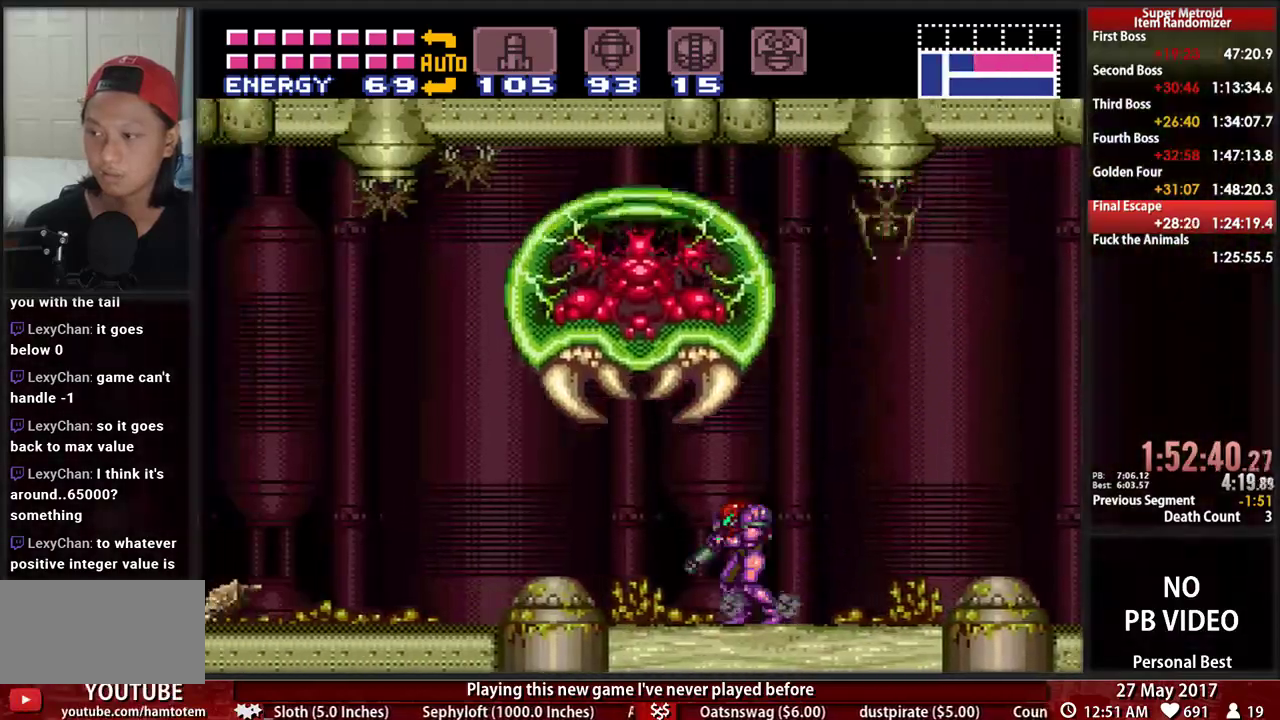
{"buttons": ["A", "DPAD_LEFT"], "events": [[17, "L1", "up"], [121, "DPAD_LEFT", "down"], [241, "A", "down"], [241, "B", "up"]]}
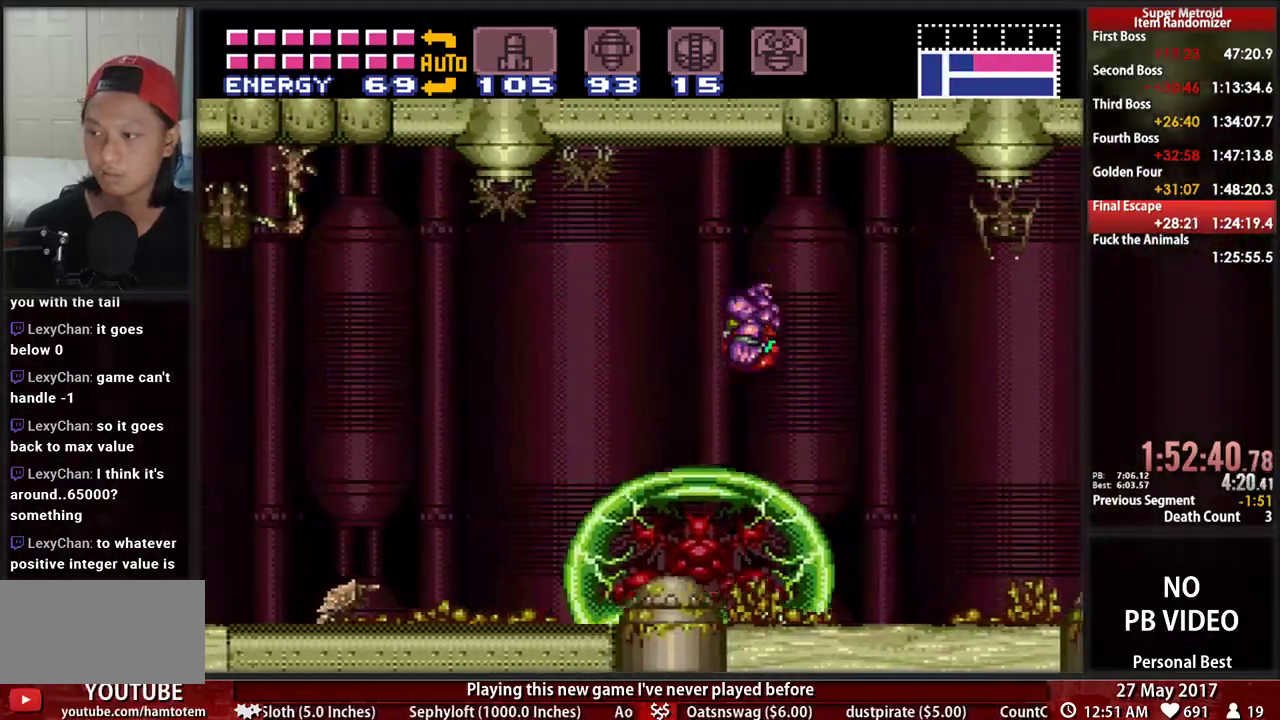
{"buttons": ["DPAD_LEFT"], "events": [[121, "A", "up"]]}
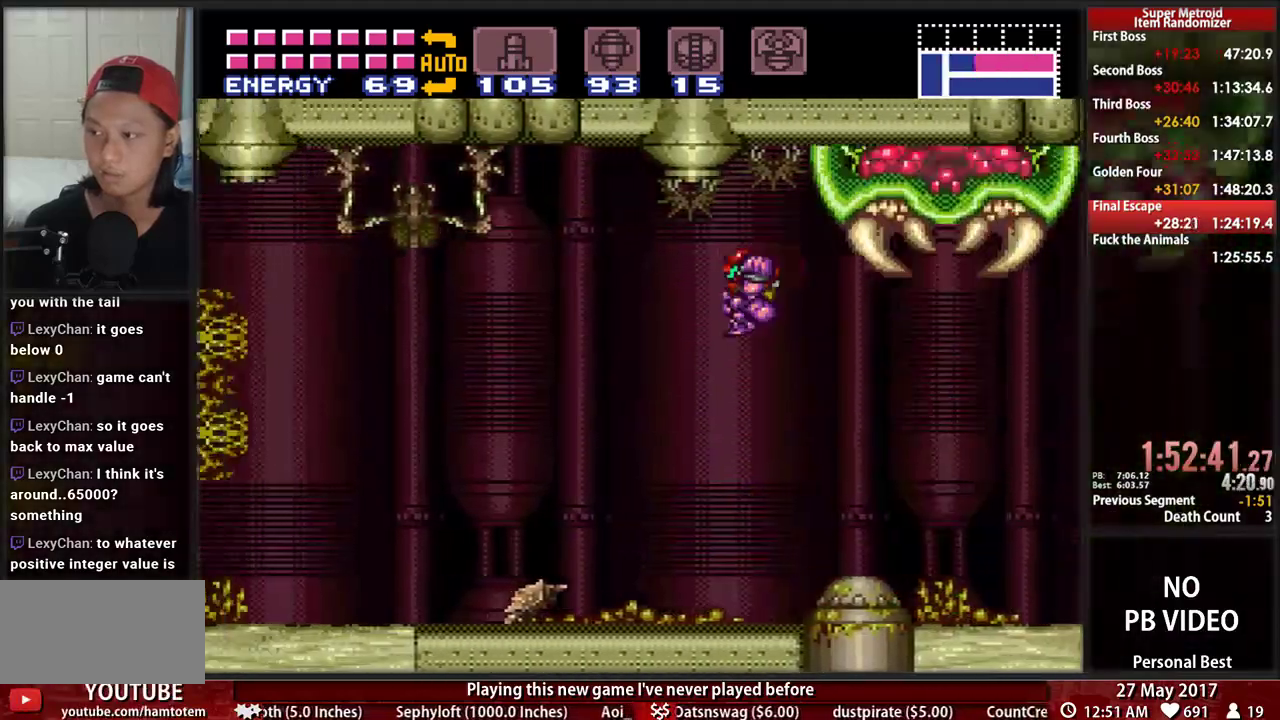
{"buttons": ["B", "DPAD_RIGHT"]}
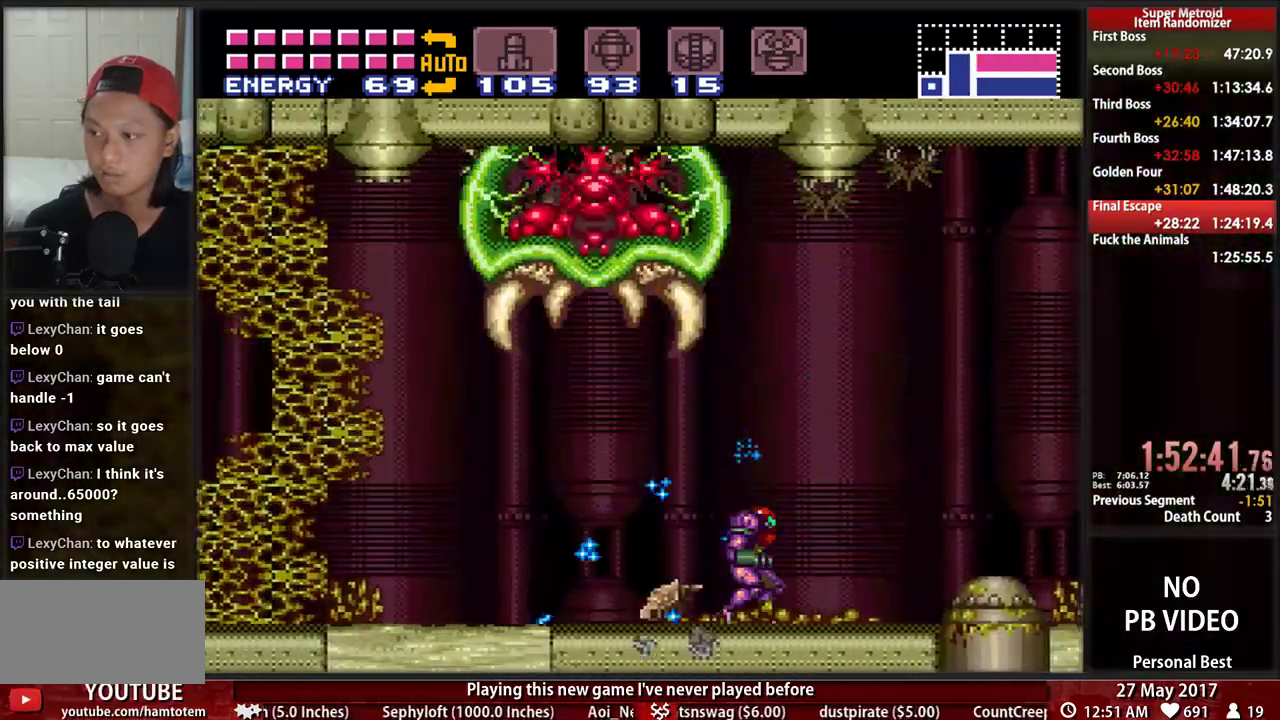
{"buttons": ["A", "DPAD_LEFT"], "events": [[224, "A", "down"], [241, "B", "up"], [276, "DPAD_RIGHT", "up"], [310, "DPAD_LEFT", "down"]]}